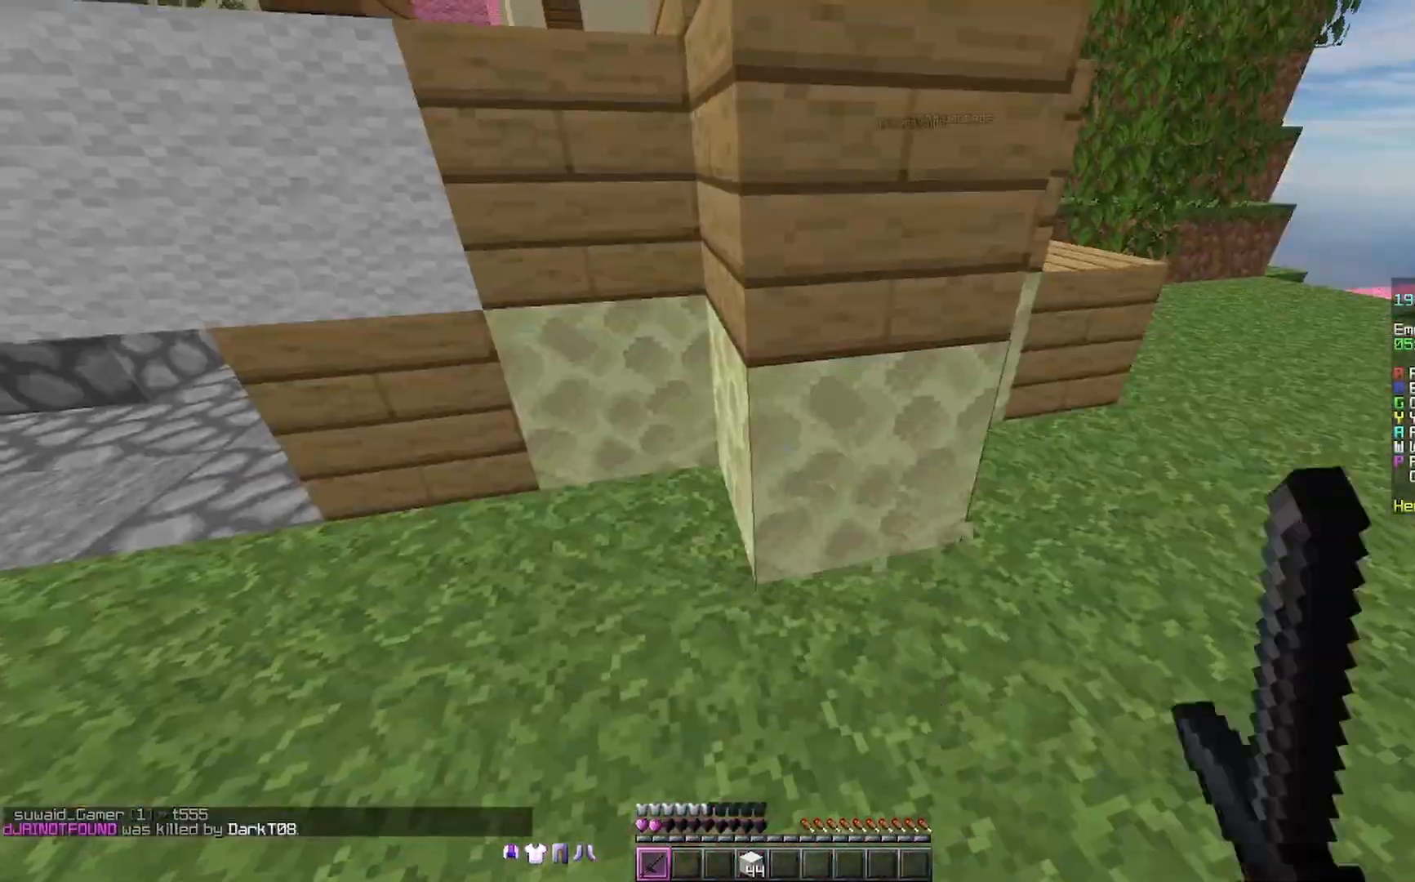
Gameplay with keyboard and mouse; each line is a JSON object with the keys and mouse buttons held at the frame after it. "events" lists presses ("down") and releases ("up") of "a", "d", "s", "space", "w", "mouse_left" and "mouse_right" between this image and that frame as [ms after this image, input, new state], when the widget could be followed in between. "mouse_left", "mouse_right" = the "left", "right" buttons of the "mouse" list. No other keys are recorded. Fast repeated clicks can show as one long hold. Mouse movement is not recorded.
{"keys": [], "mouse": ["left"], "events": [[33, "d", "down"], [167, "w", "down"], [433, "w", "up"], [467, "d", "up"]]}
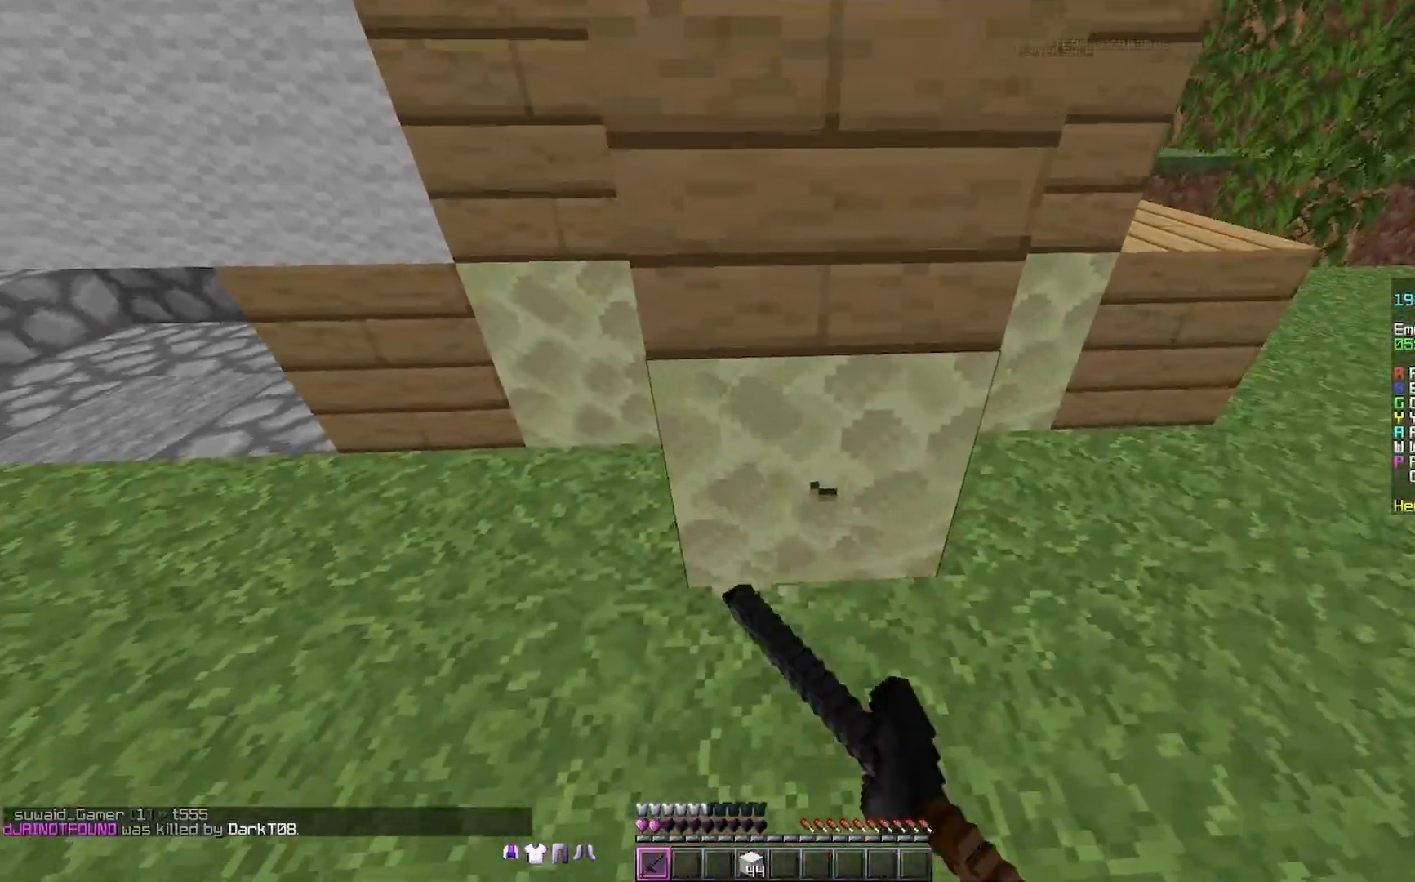
{"keys": [], "mouse": ["left"], "events": []}
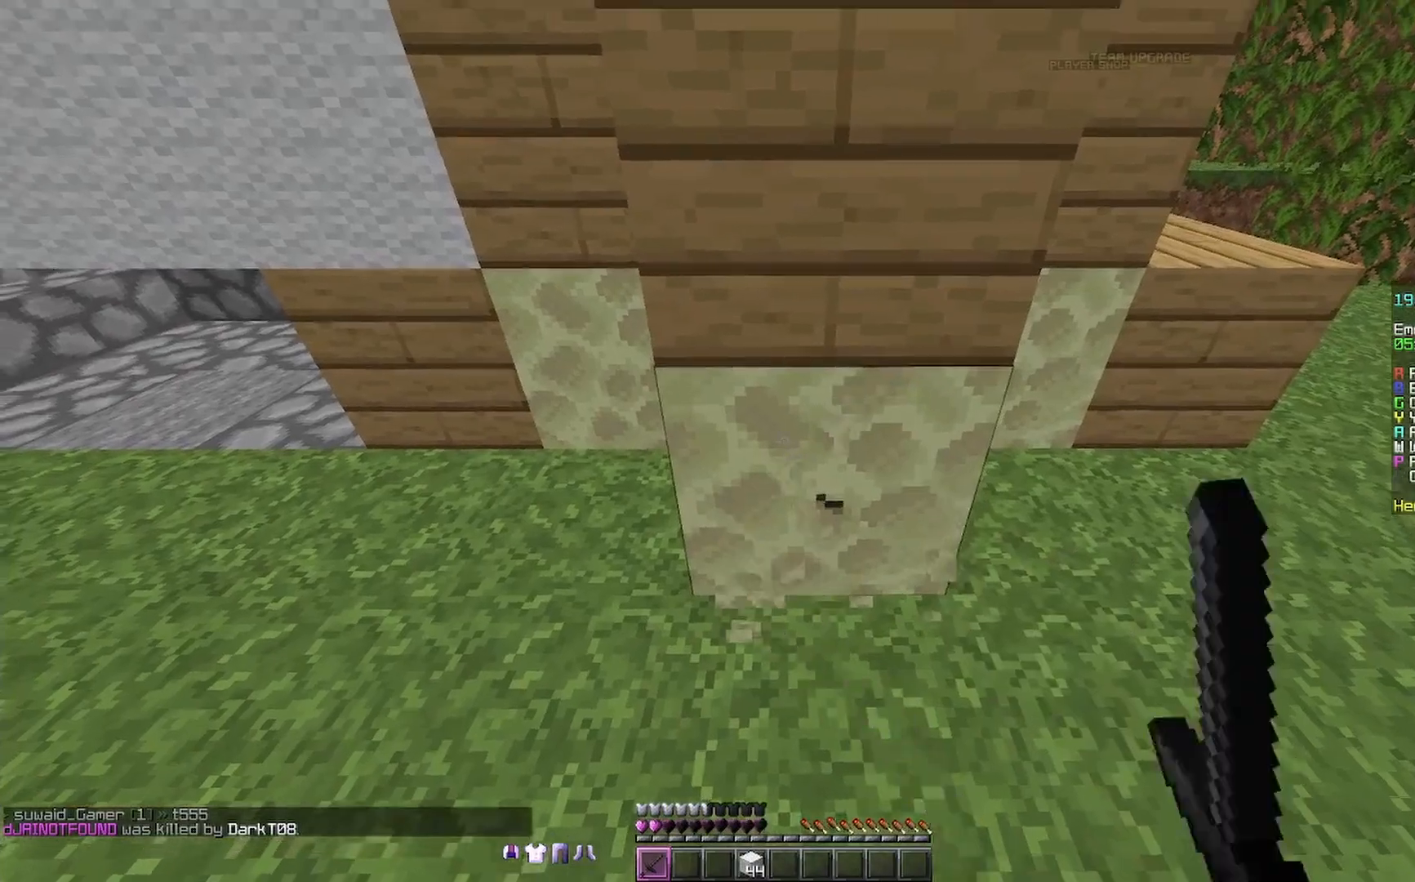
{"keys": [], "mouse": ["left"], "events": []}
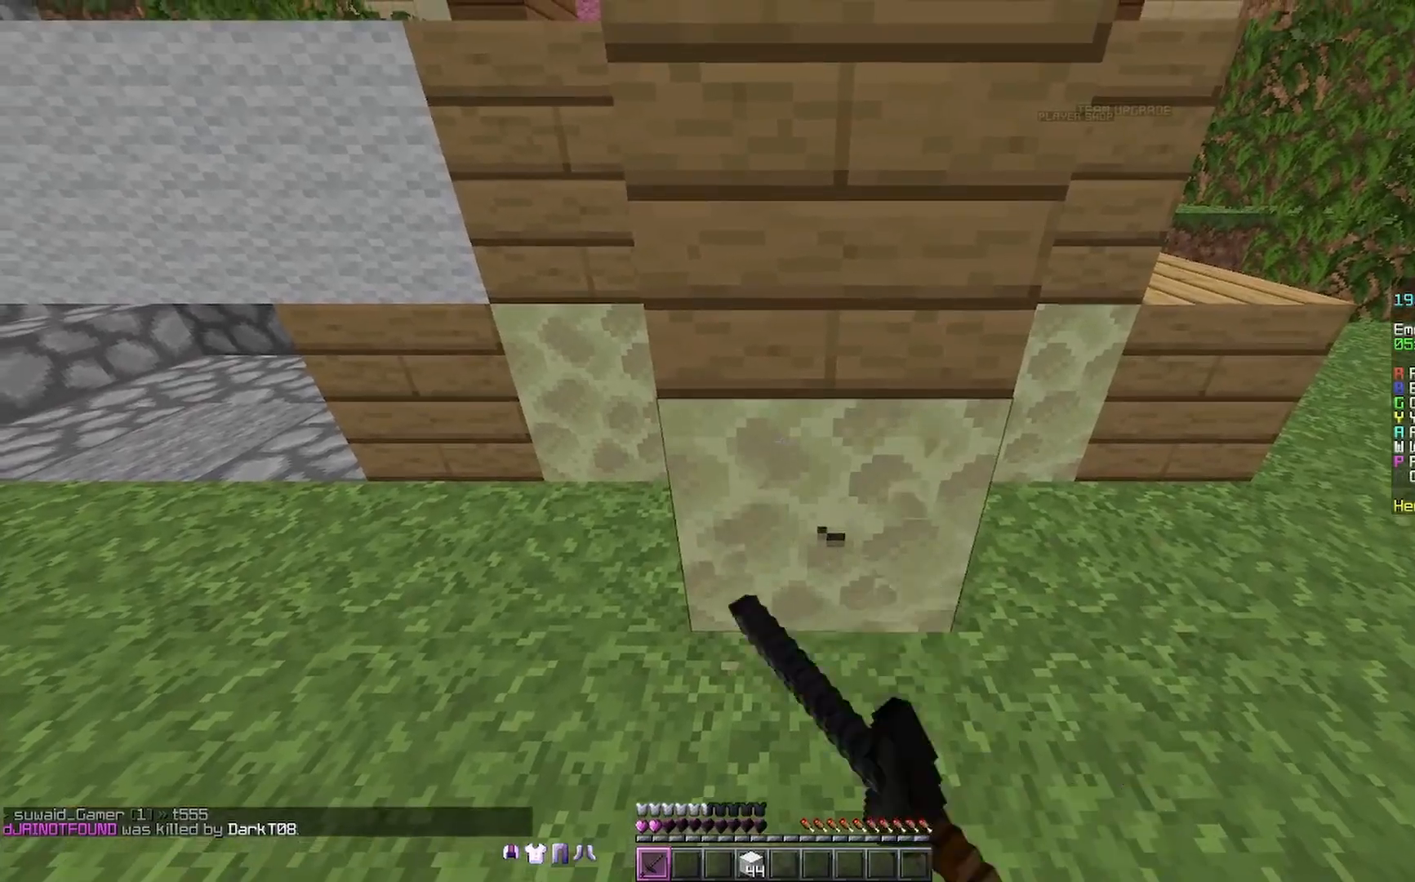
{"keys": ["w"], "mouse": ["left"], "events": [[333, "w", "down"]]}
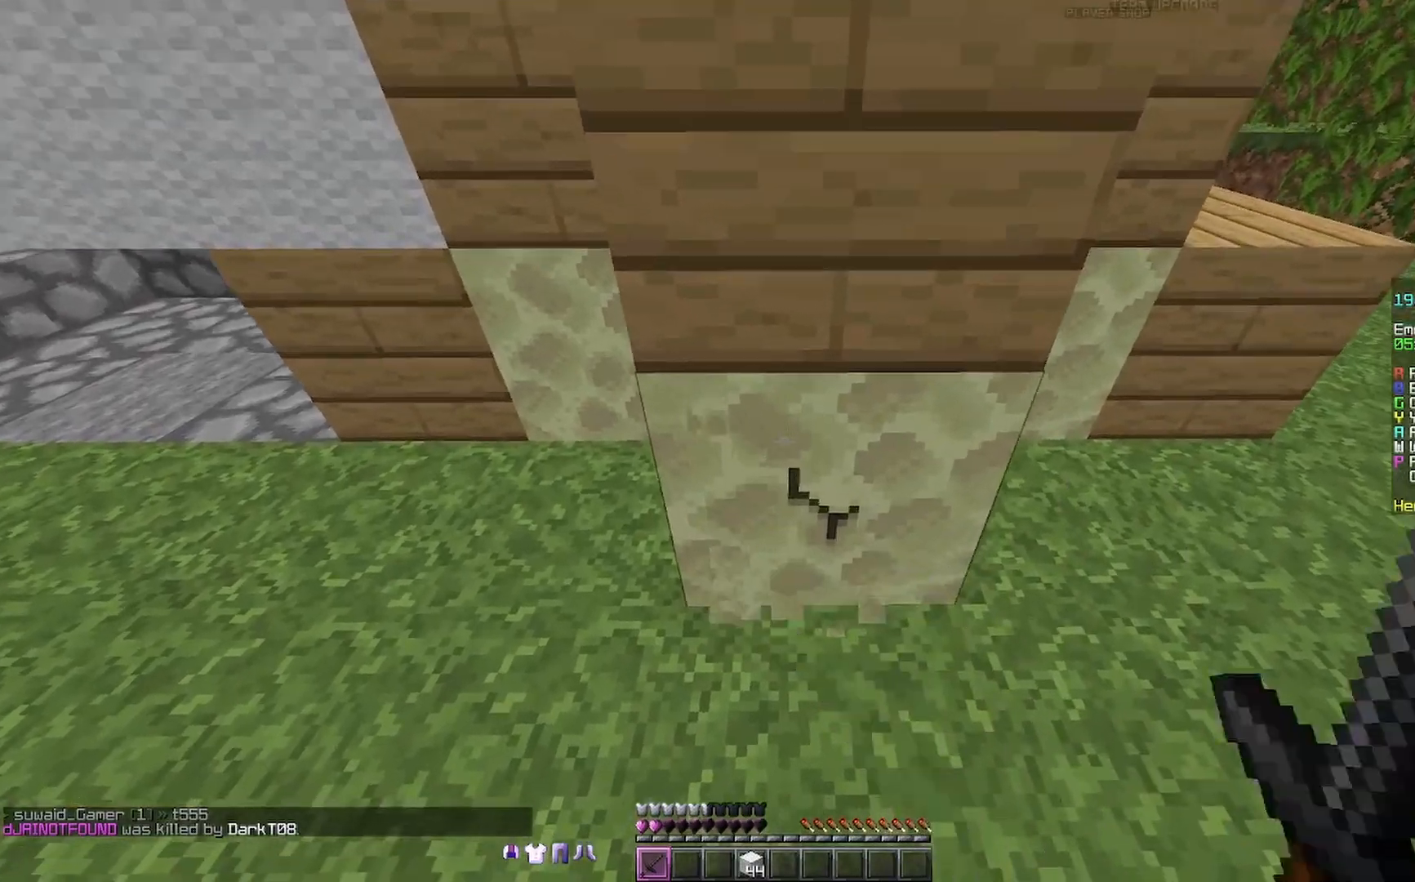
{"keys": [], "mouse": ["left"], "events": [[67, "w", "up"]]}
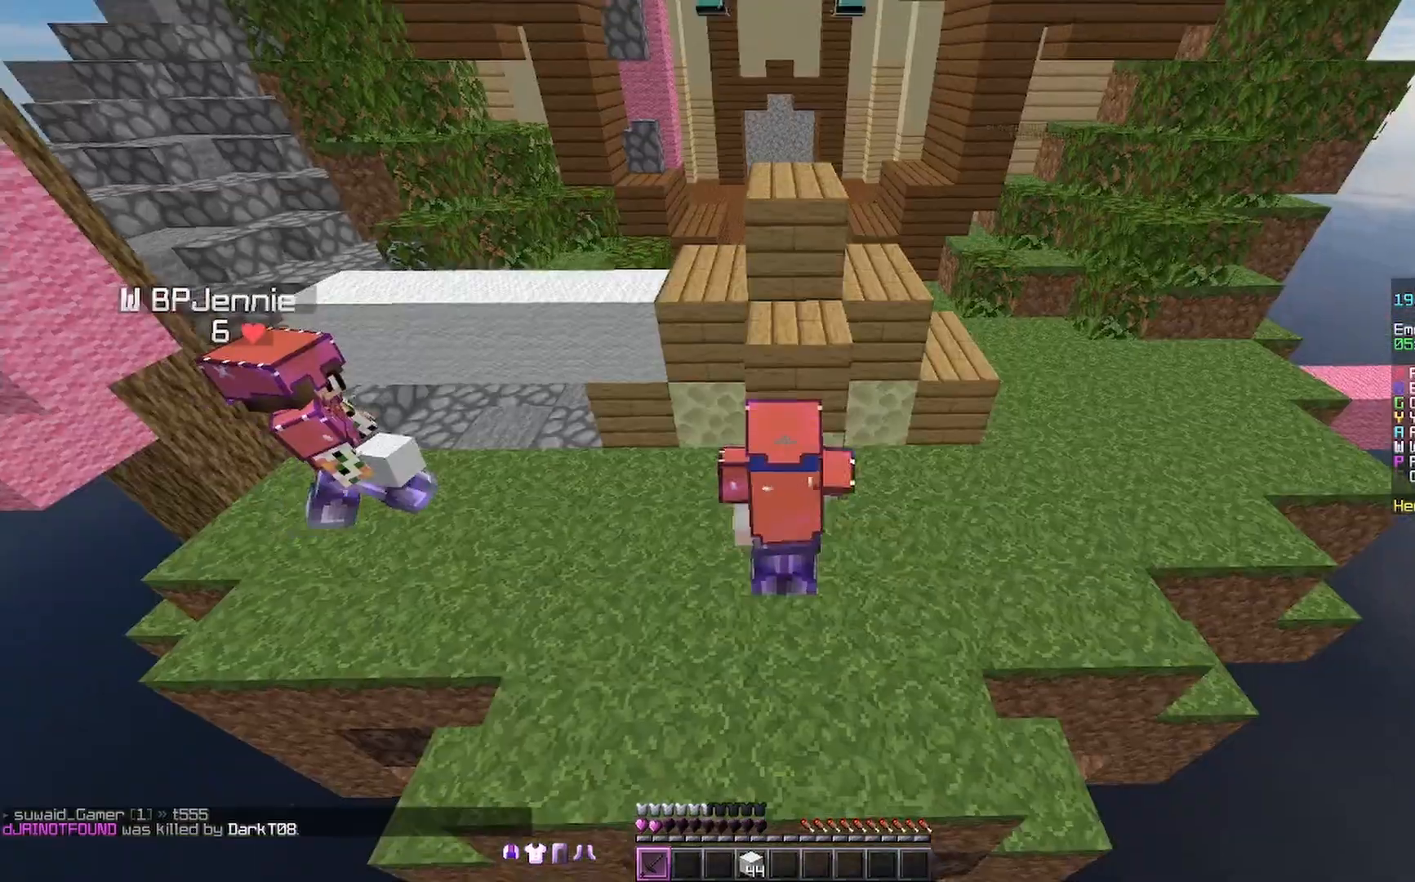
{"keys": [], "mouse": ["left"], "events": []}
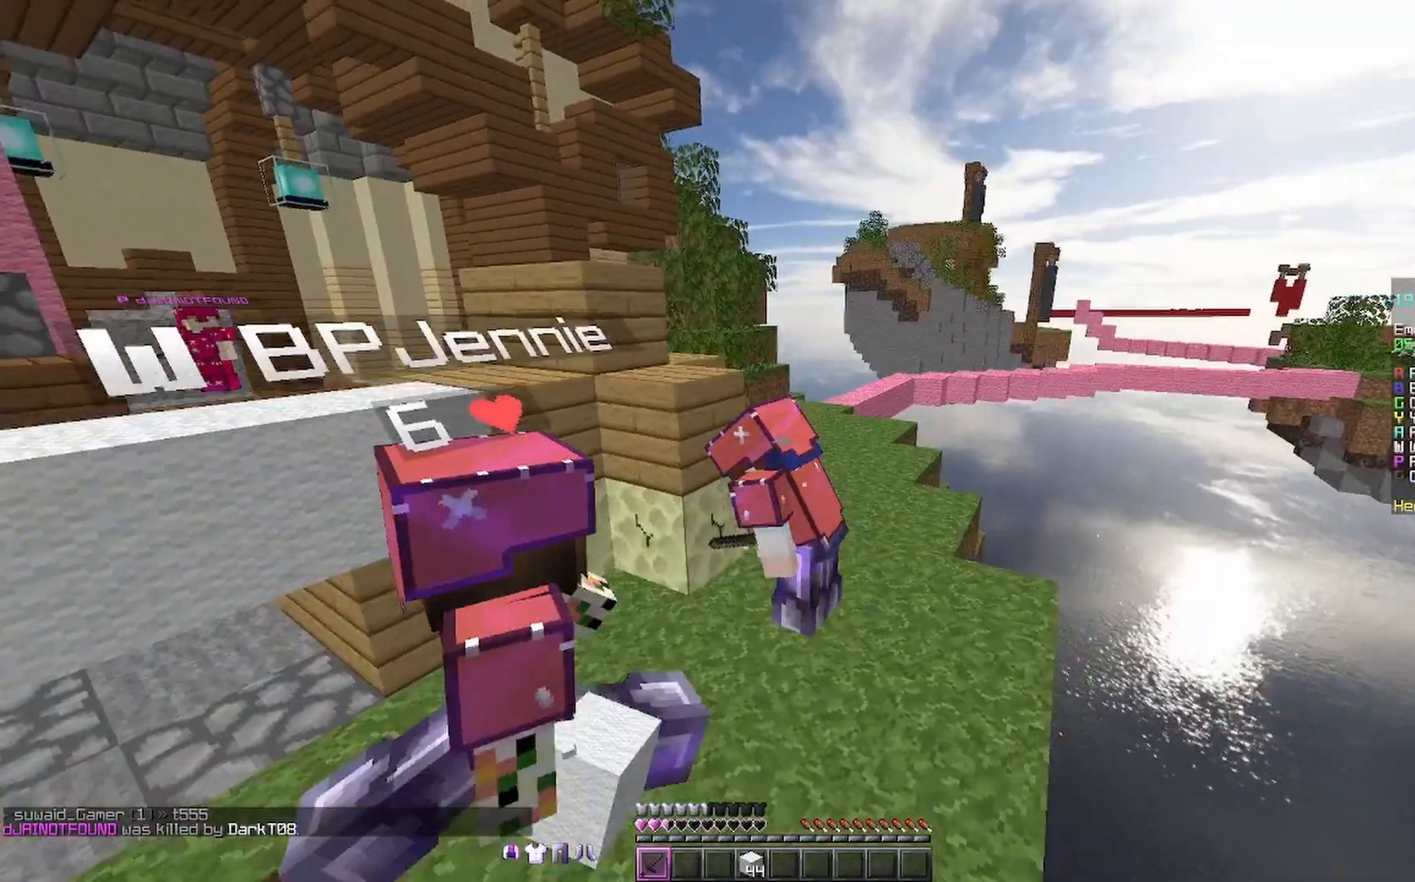
{"keys": [], "mouse": ["left"], "events": []}
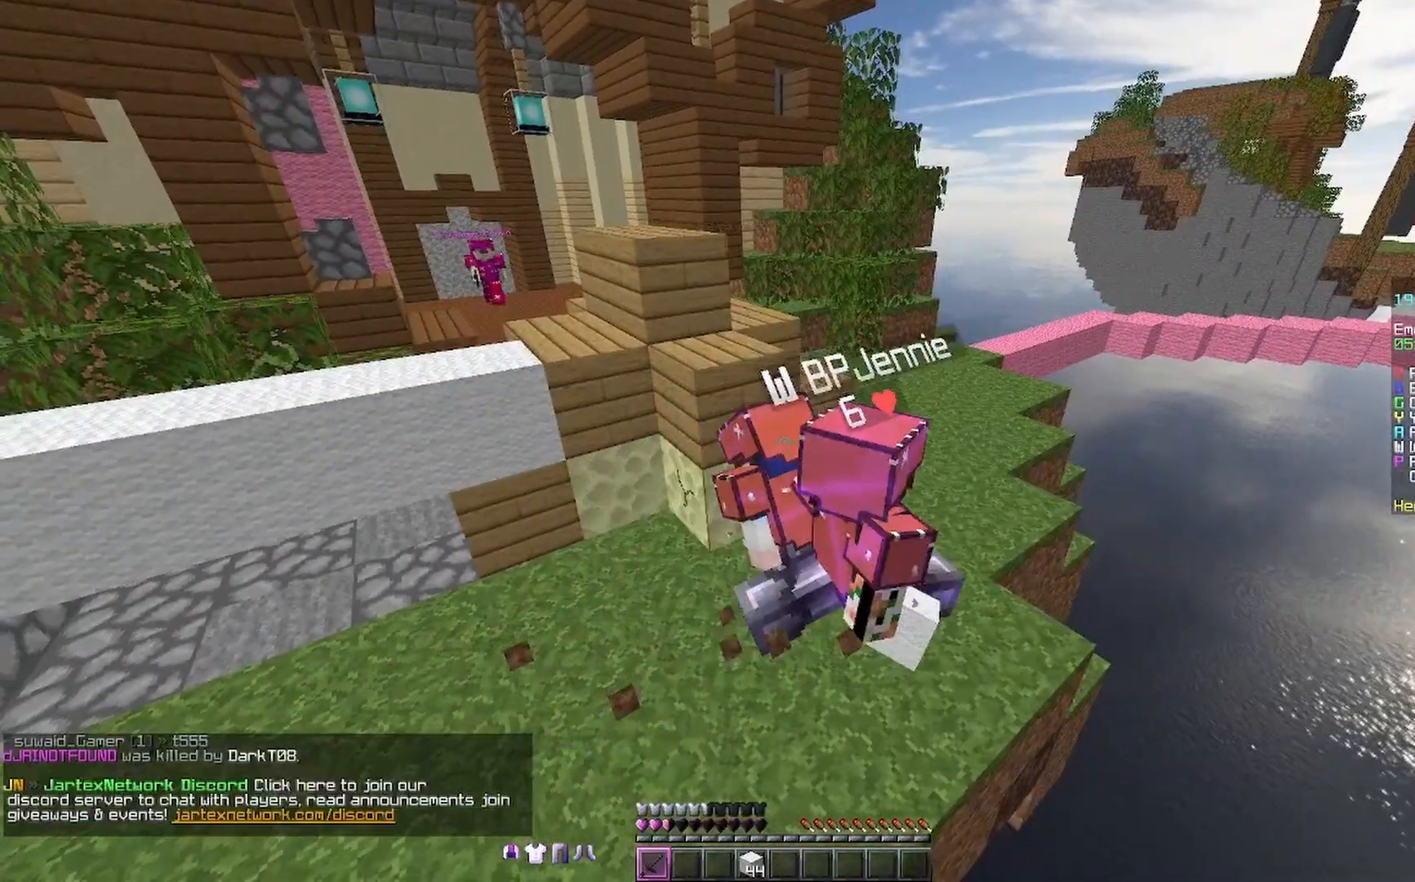
{"keys": [], "mouse": ["left"], "events": []}
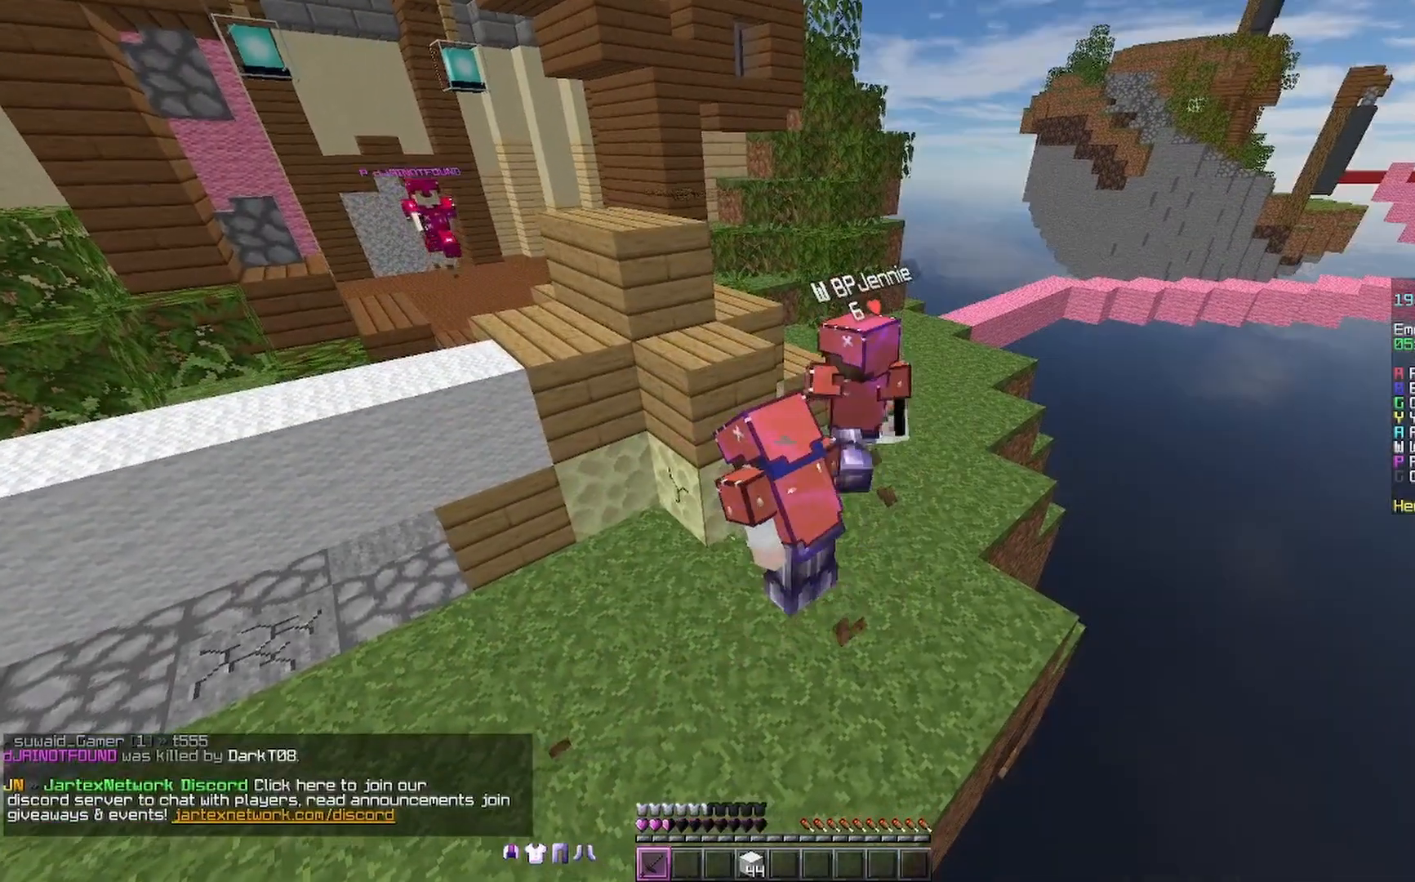
{"keys": [], "mouse": ["left"], "events": []}
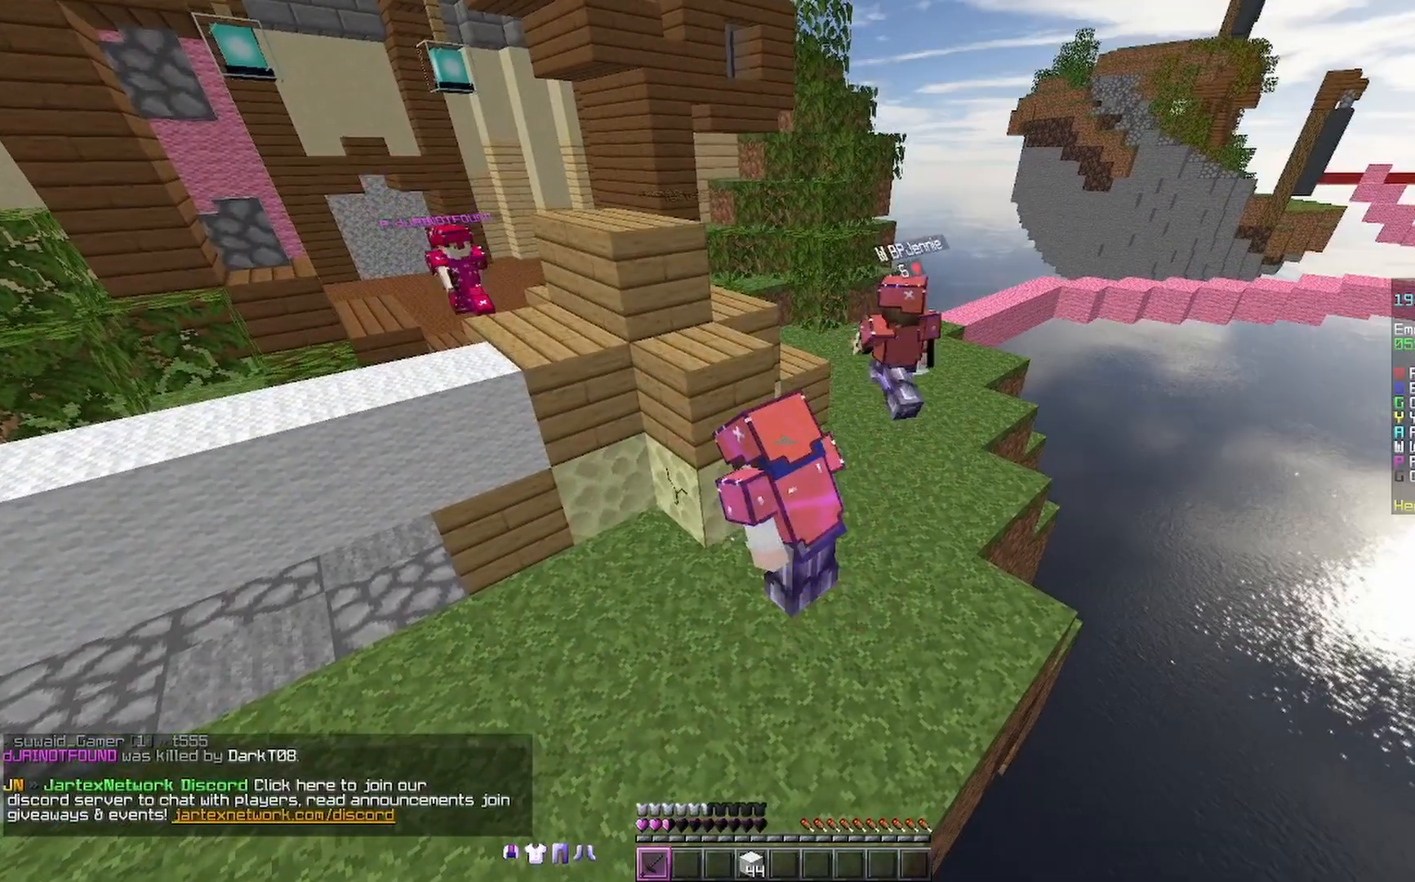
{"keys": [], "mouse": ["left"], "events": []}
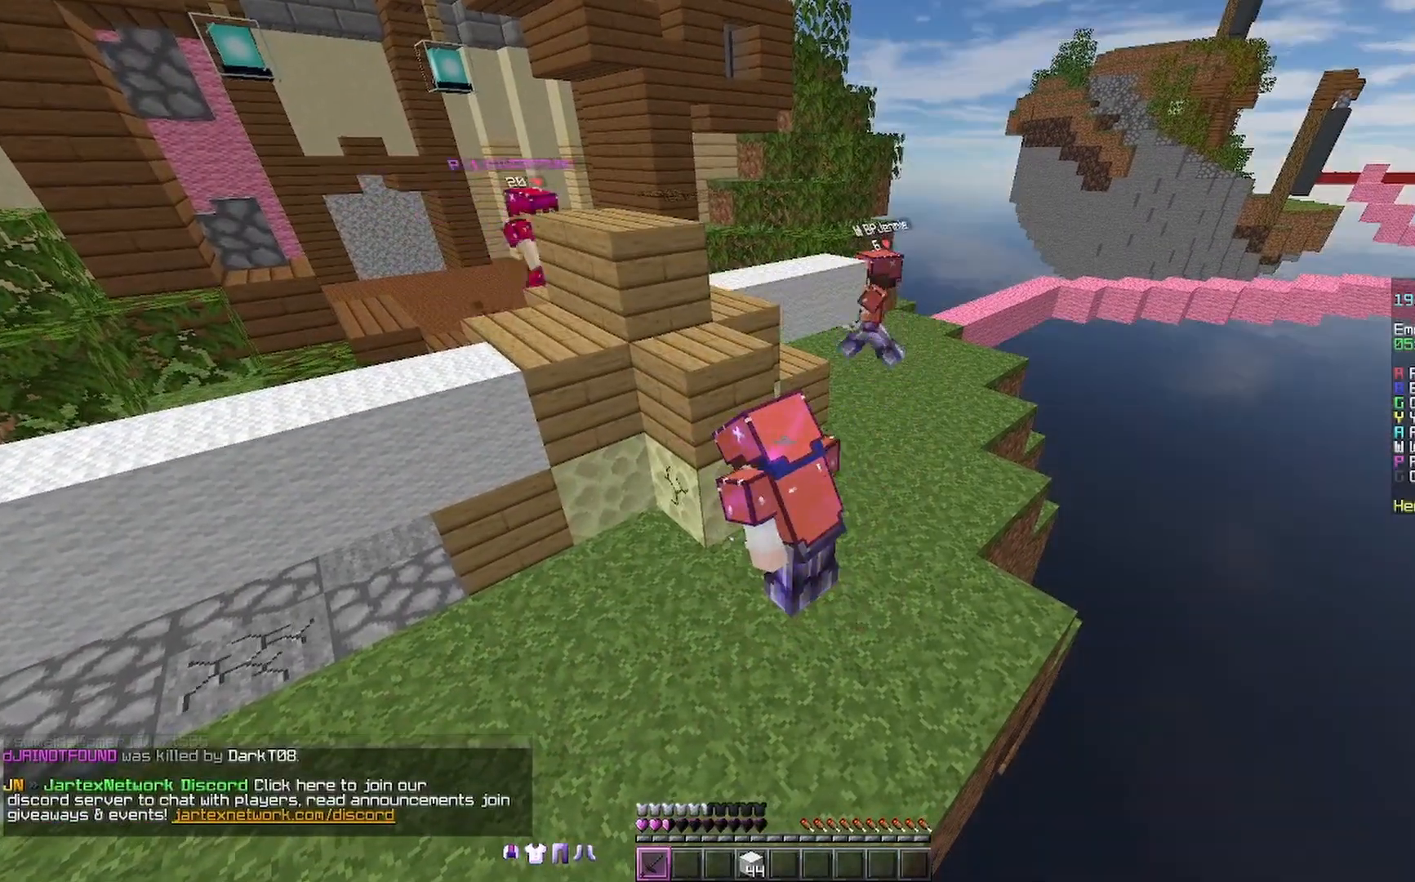
{"keys": [], "mouse": ["left"], "events": []}
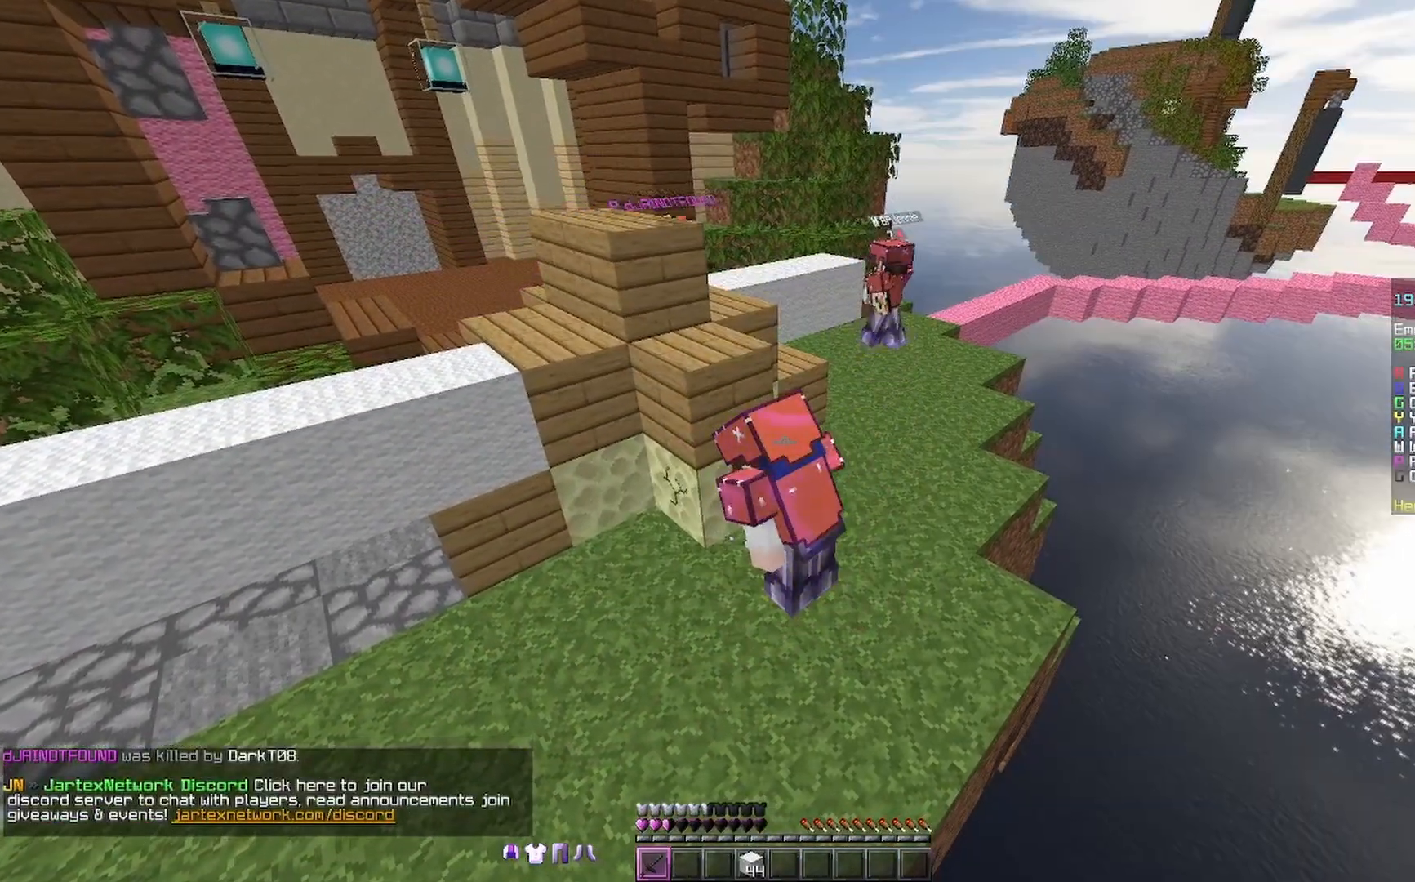
{"keys": [], "mouse": ["left"], "events": []}
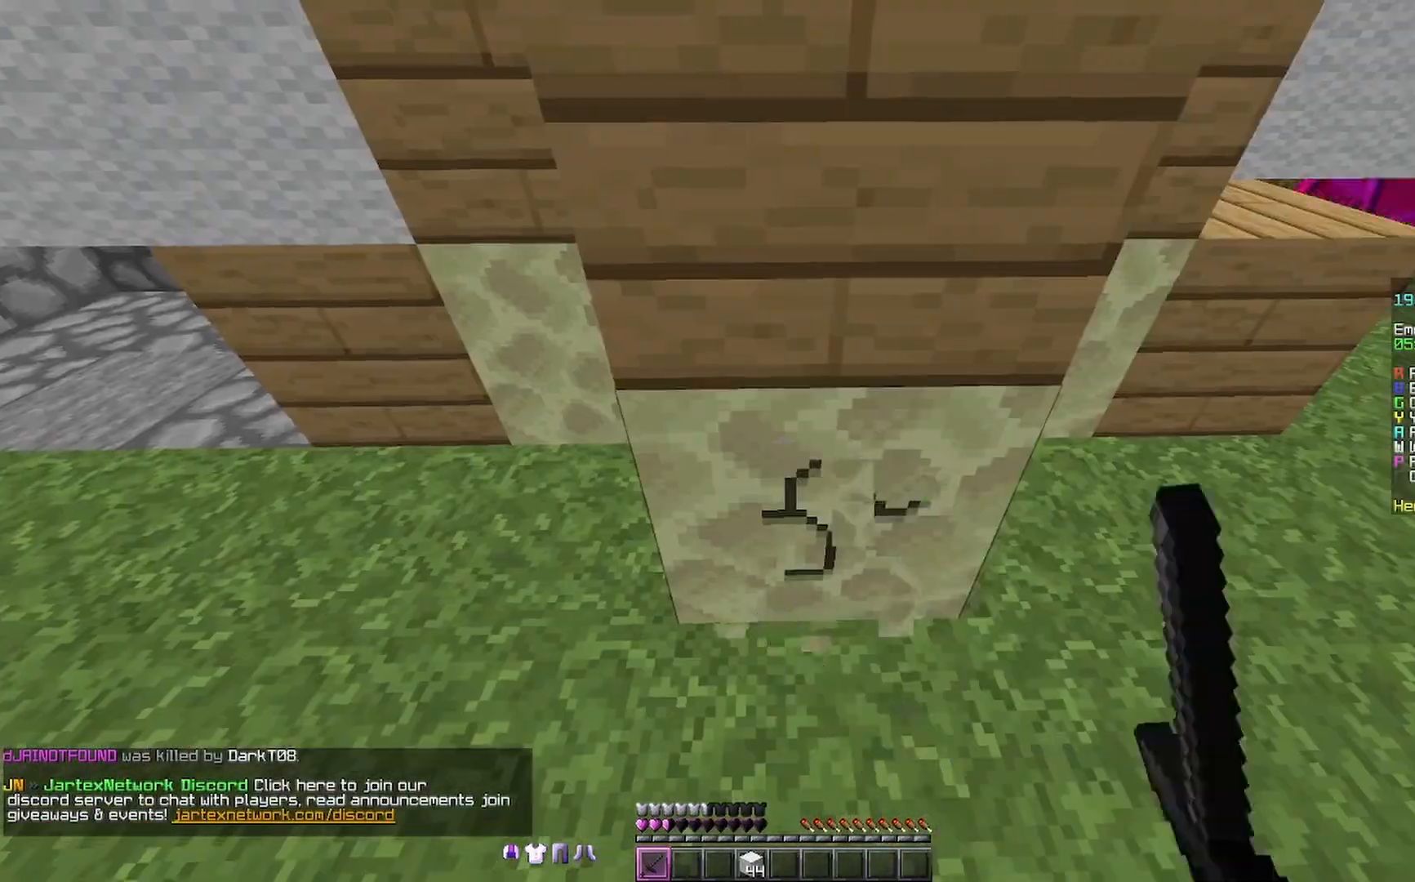
{"keys": ["a", "s"], "mouse": ["left"], "events": [[167, "a", "down"], [467, "s", "down"]]}
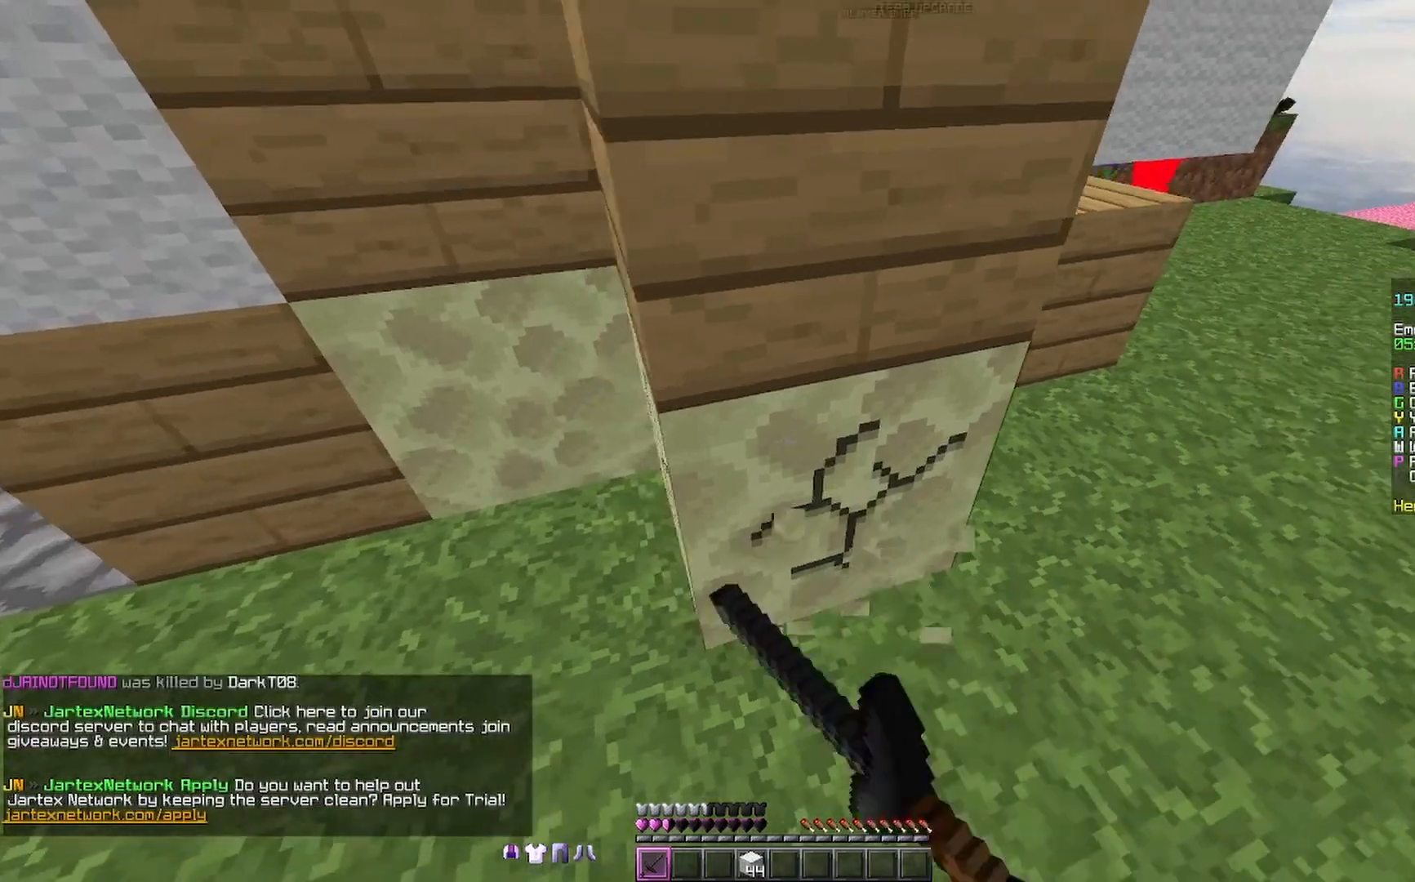
{"keys": [], "mouse": ["left"], "events": [[333, "a", "up"], [433, "s", "up"]]}
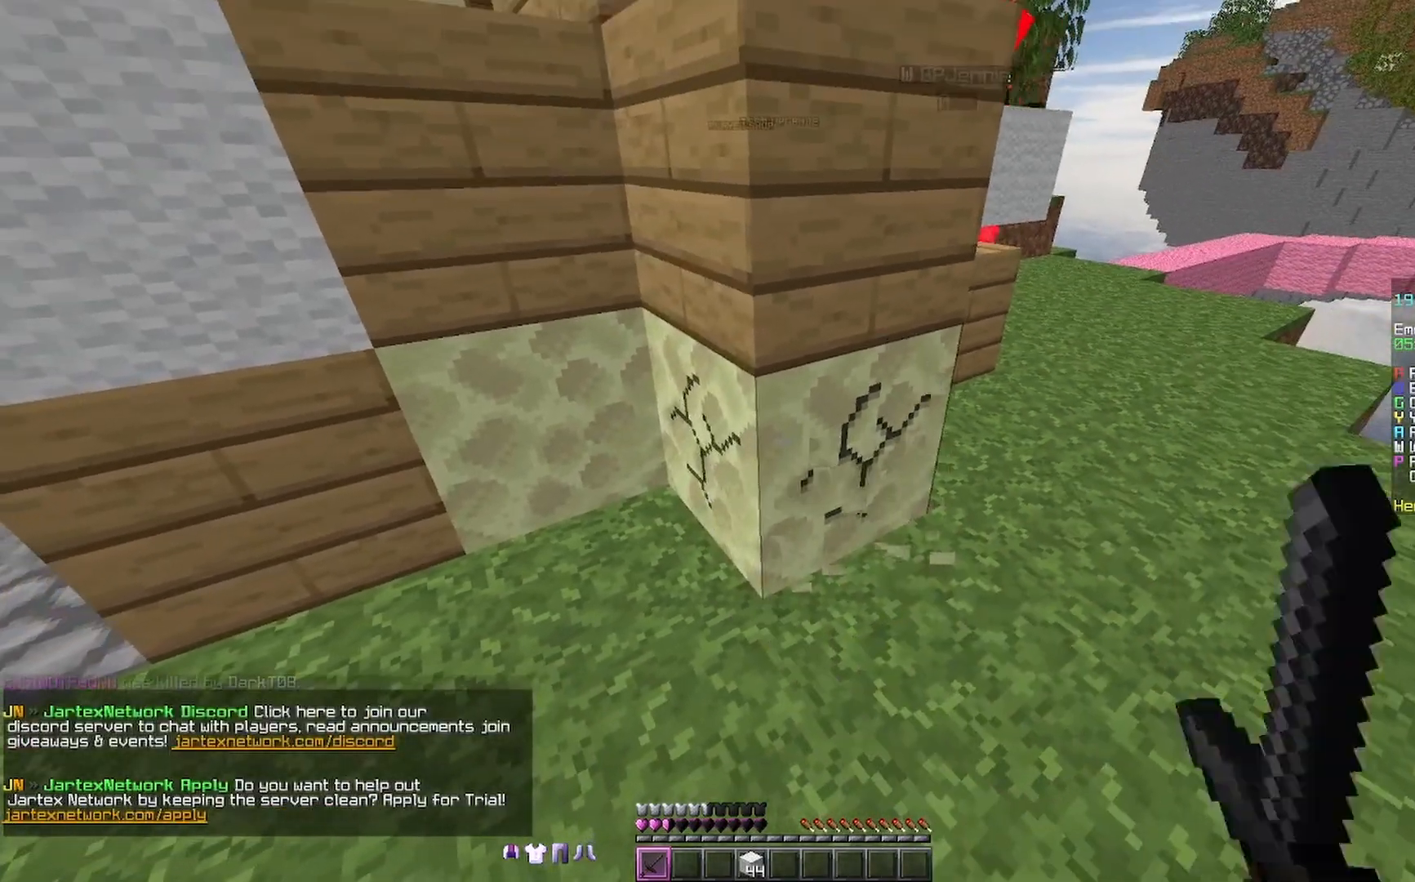
{"keys": [], "mouse": ["left"], "events": []}
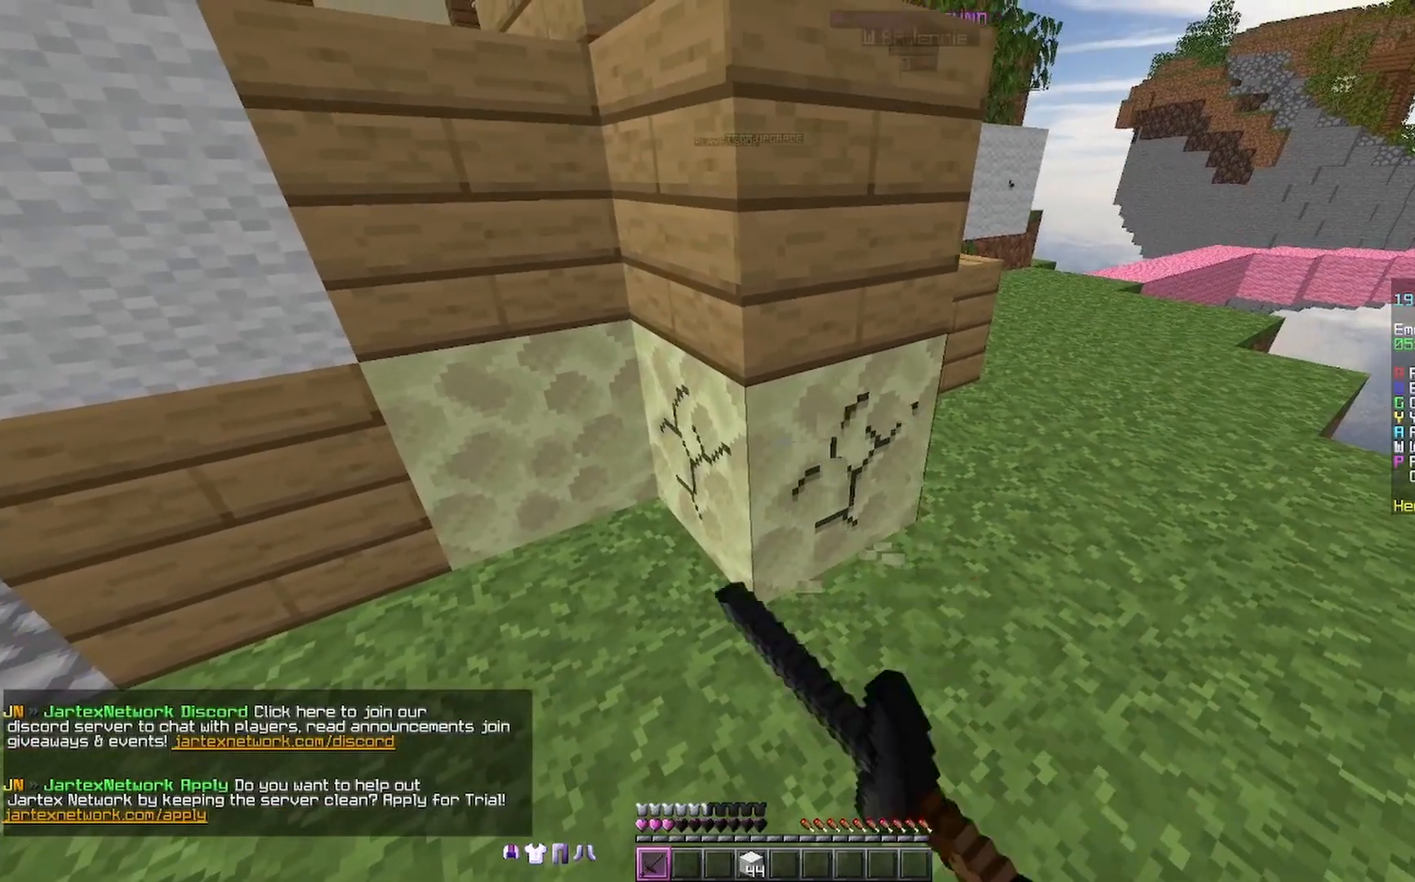
{"keys": [], "mouse": ["left"], "events": []}
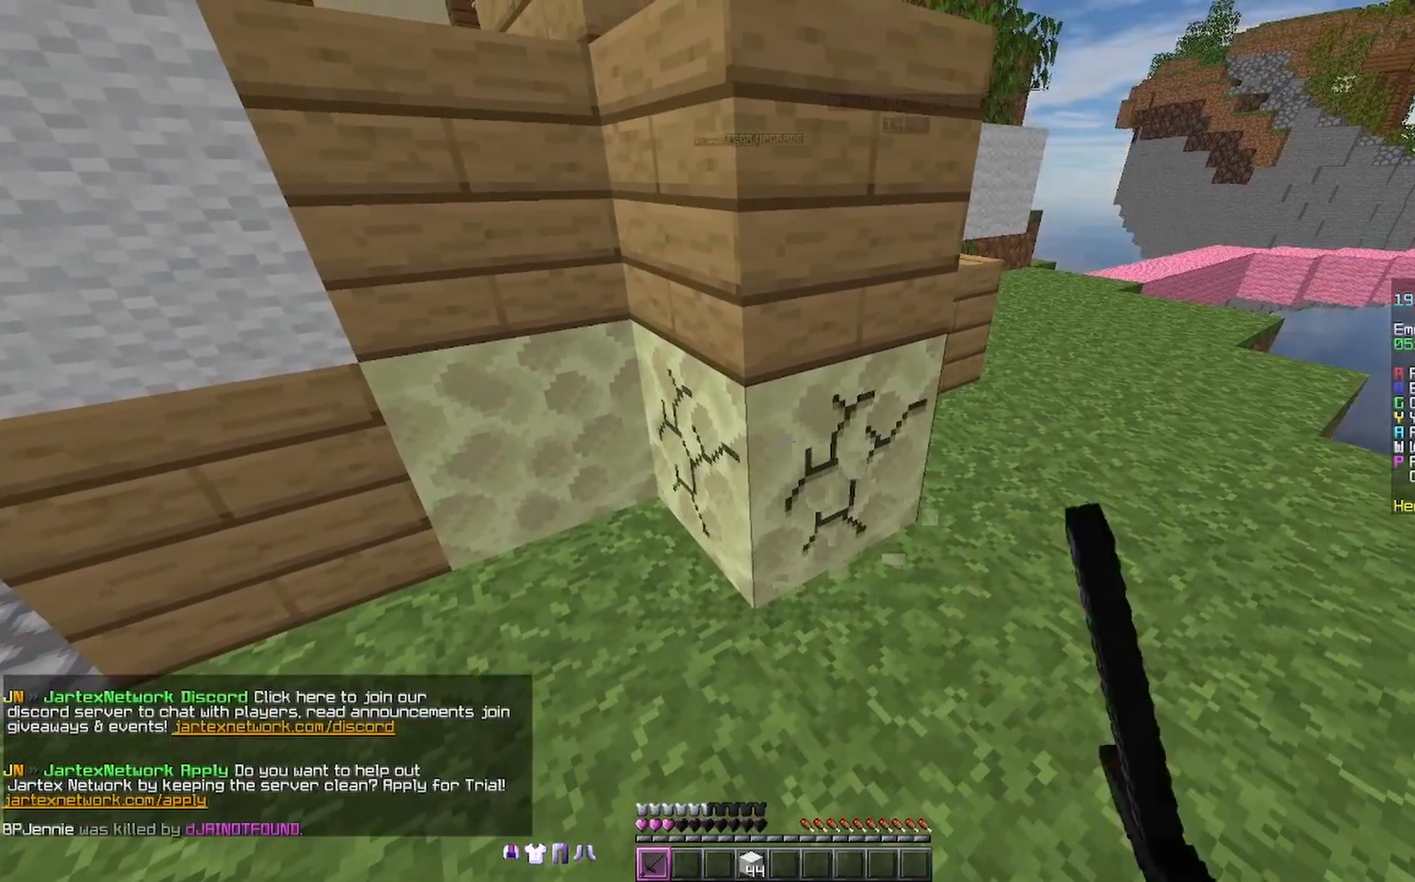
{"keys": ["a", "w"], "mouse": ["left"], "events": [[33, "a", "down"], [133, "a", "up"], [267, "a", "down"], [467, "w", "down"]]}
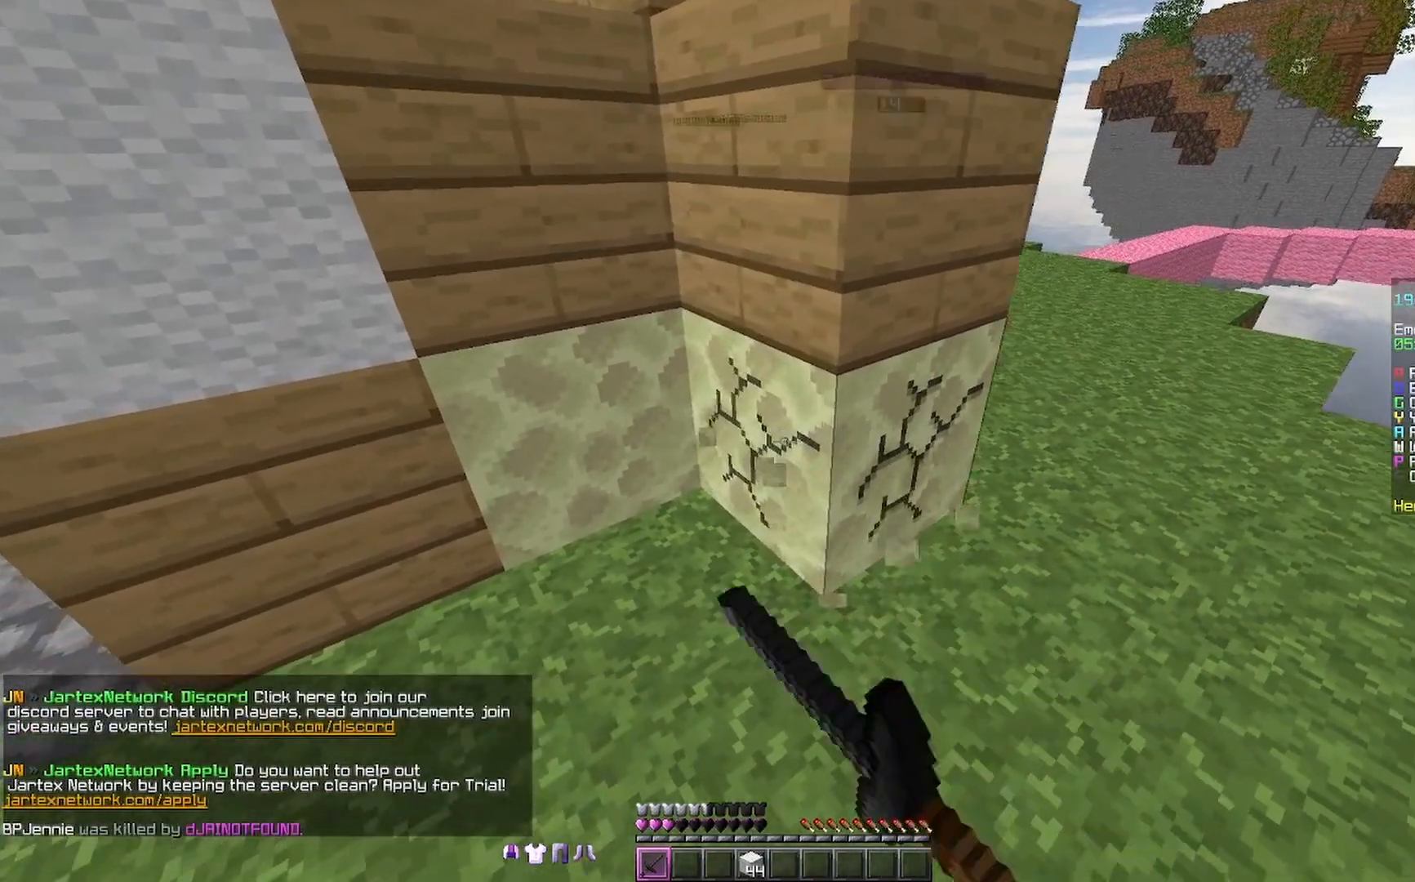
{"keys": ["a"], "mouse": ["left"], "events": [[133, "w", "up"], [233, "a", "up"], [467, "a", "down"]]}
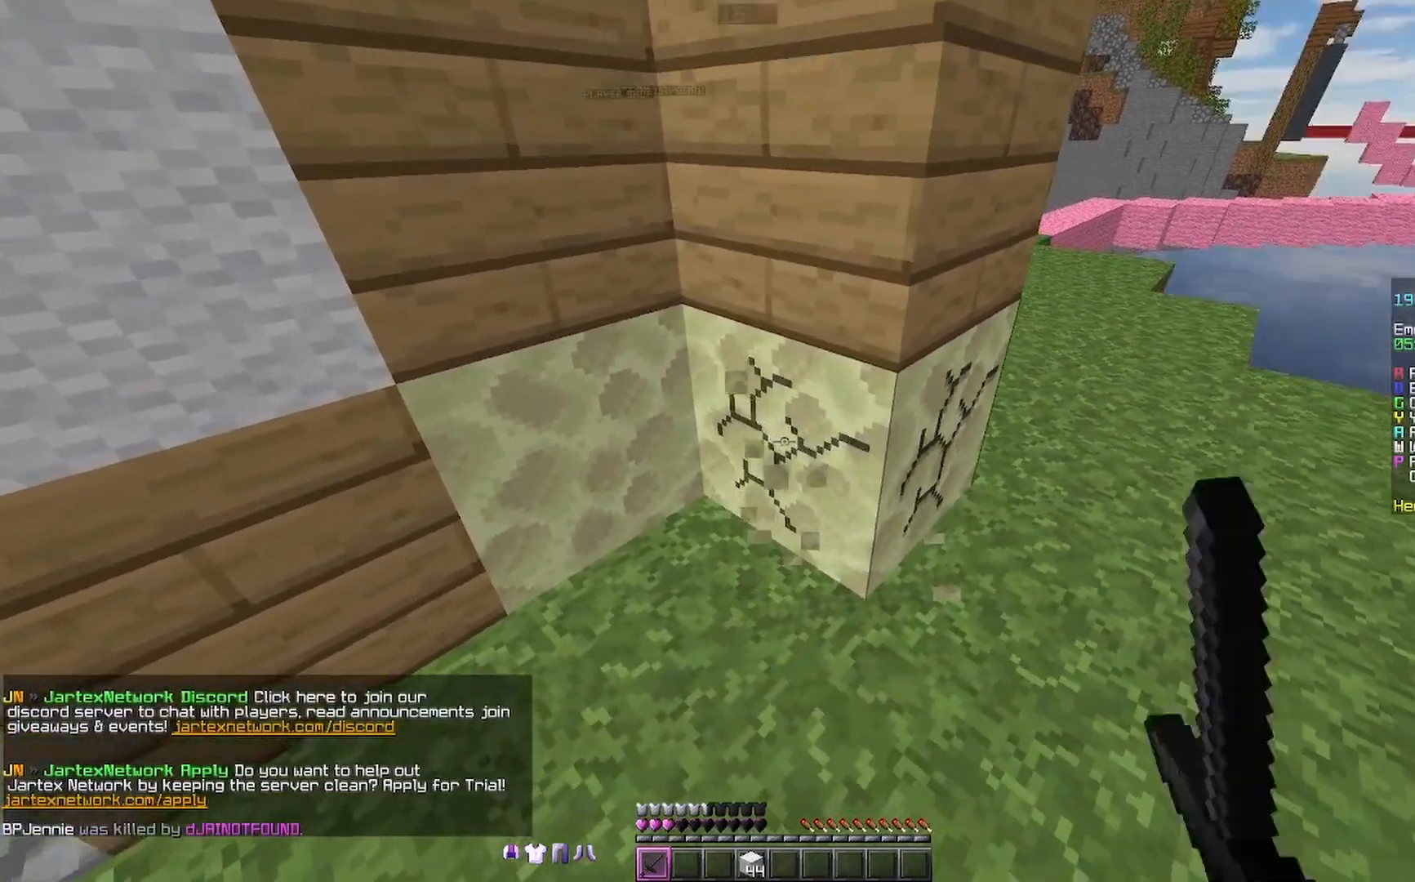
{"keys": ["d"], "mouse": ["left"], "events": [[33, "w", "down"], [167, "a", "up"], [167, "w", "up"], [333, "d", "down"]]}
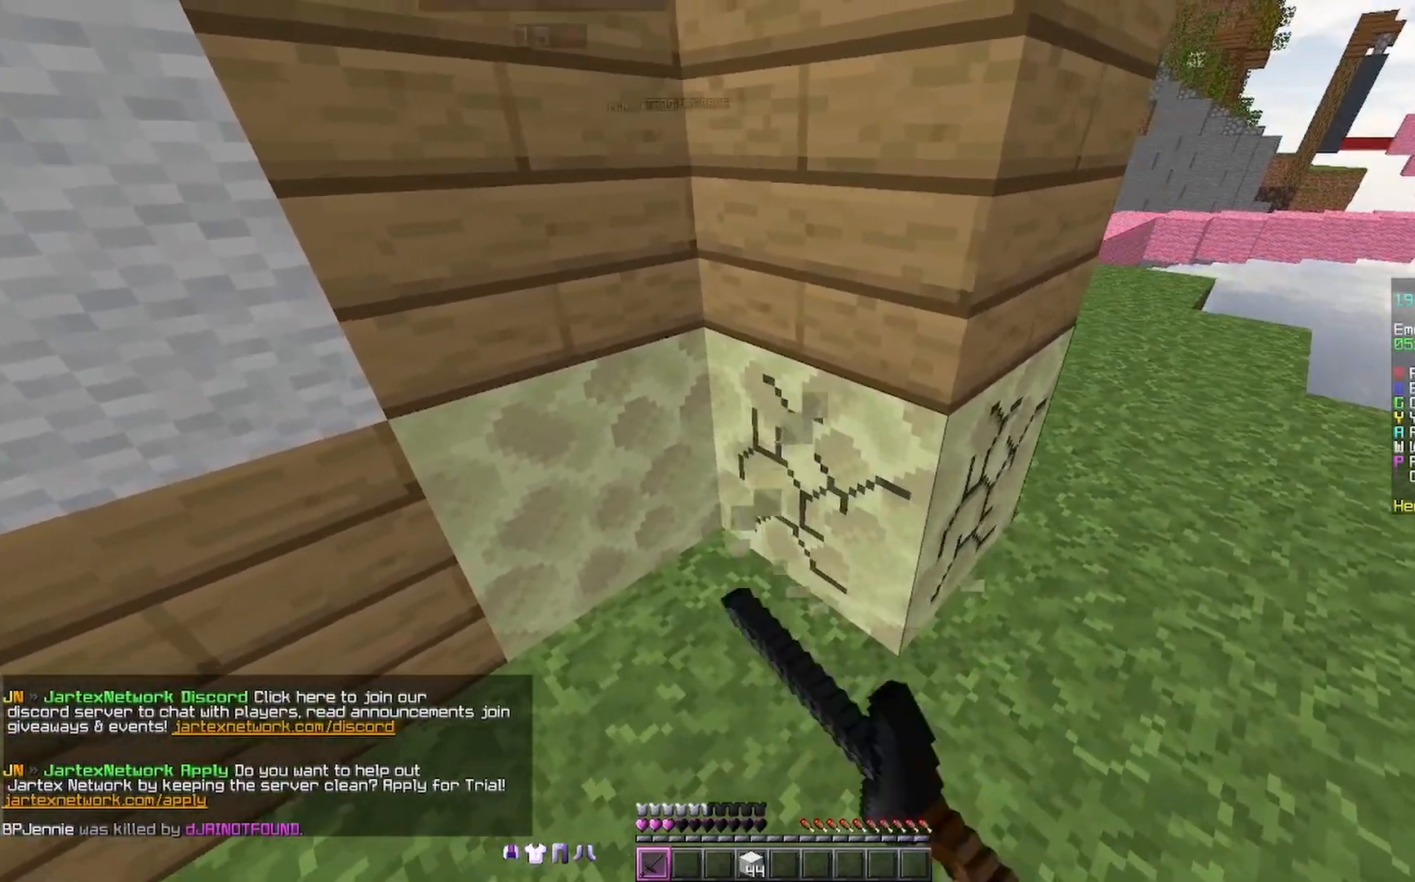
{"keys": [], "mouse": ["left"], "events": [[233, "d", "up"]]}
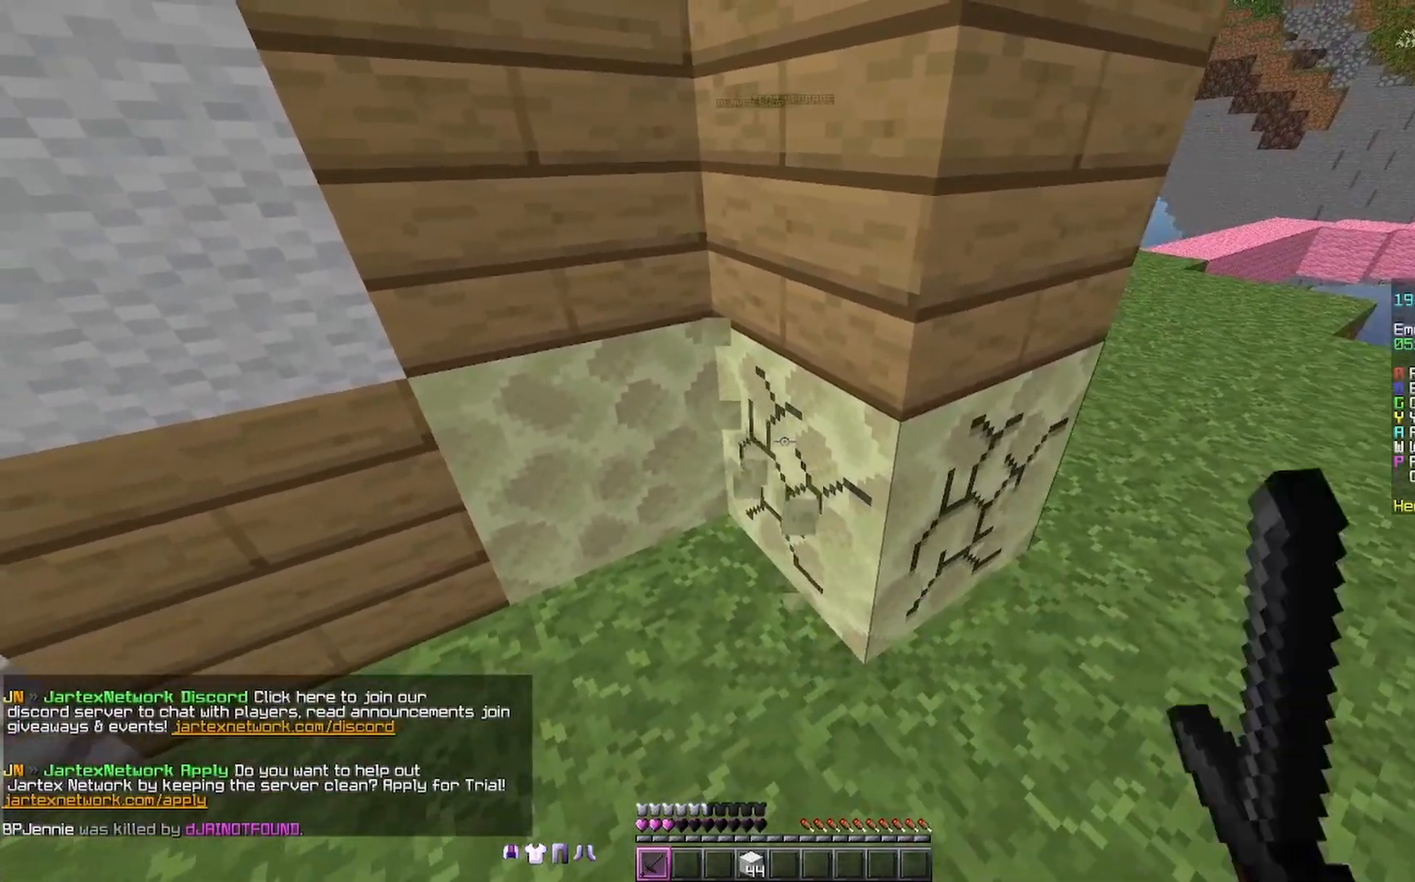
{"keys": [], "mouse": ["left"], "events": [[33, "d", "down"], [400, "d", "up"]]}
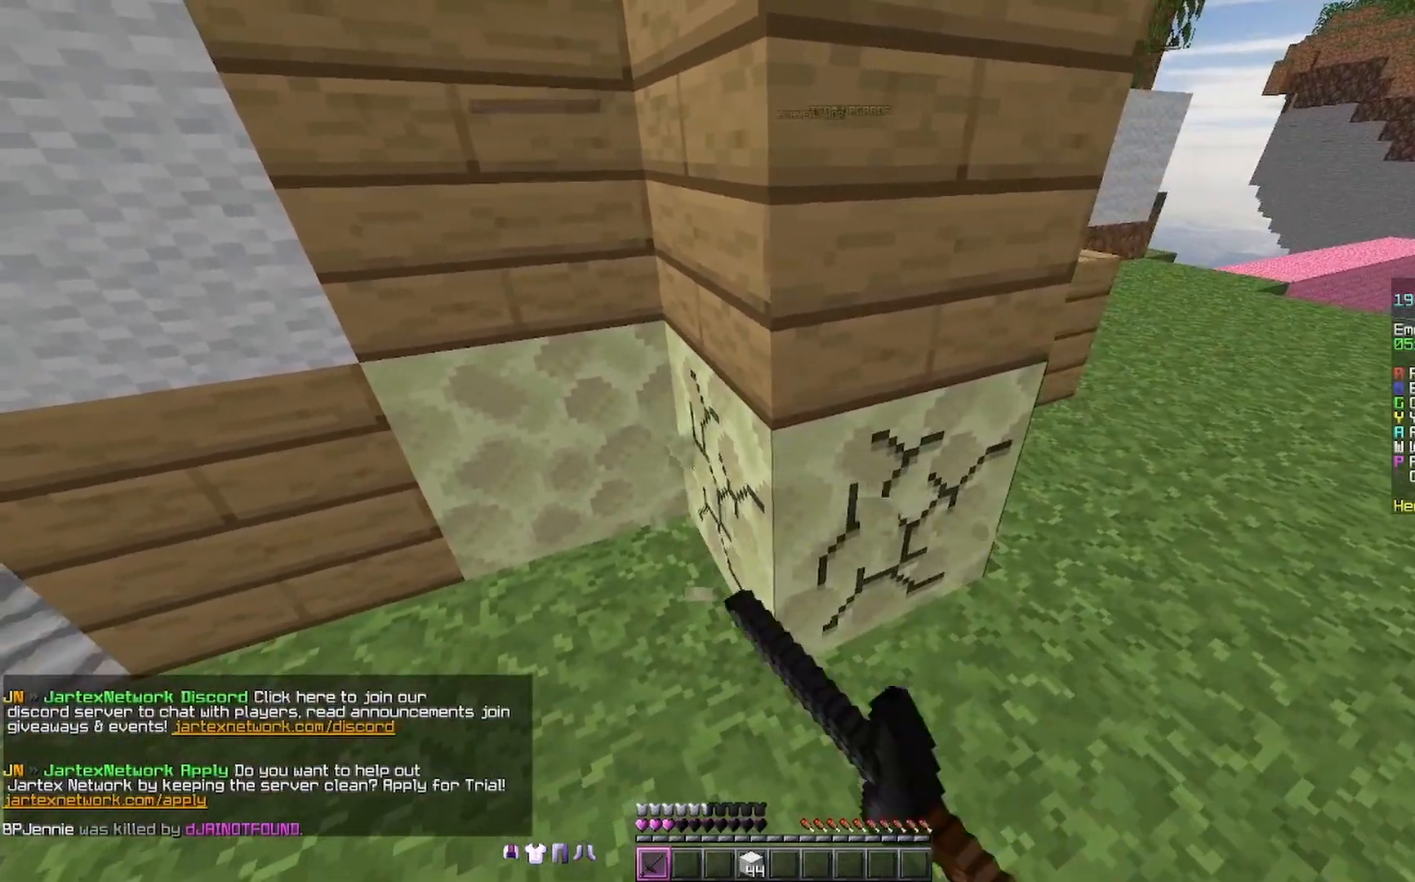
{"keys": [], "mouse": ["left"], "events": [[200, "d", "down"], [467, "d", "up"]]}
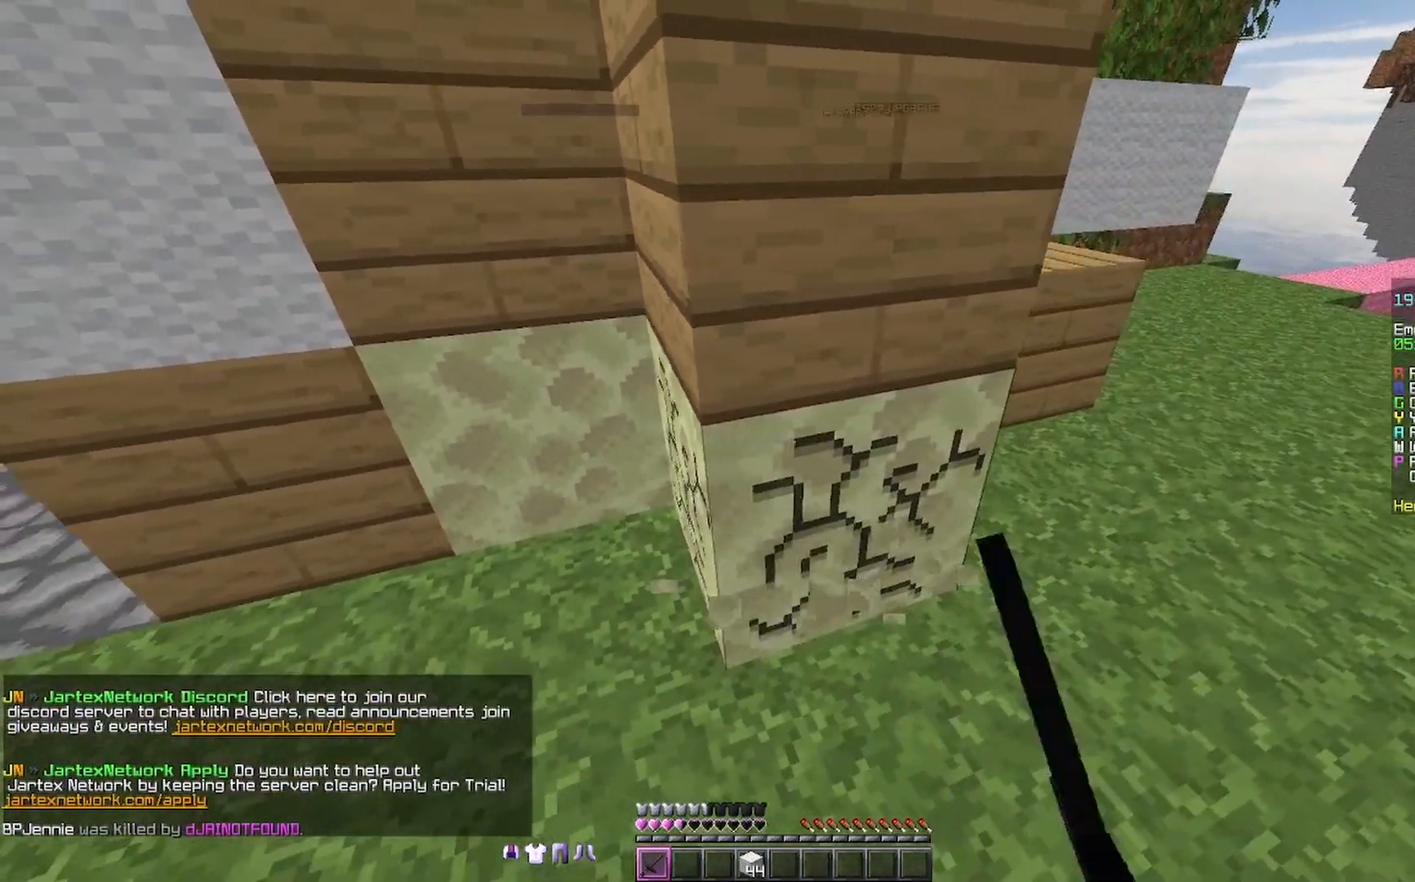
{"keys": [], "mouse": ["left"], "events": []}
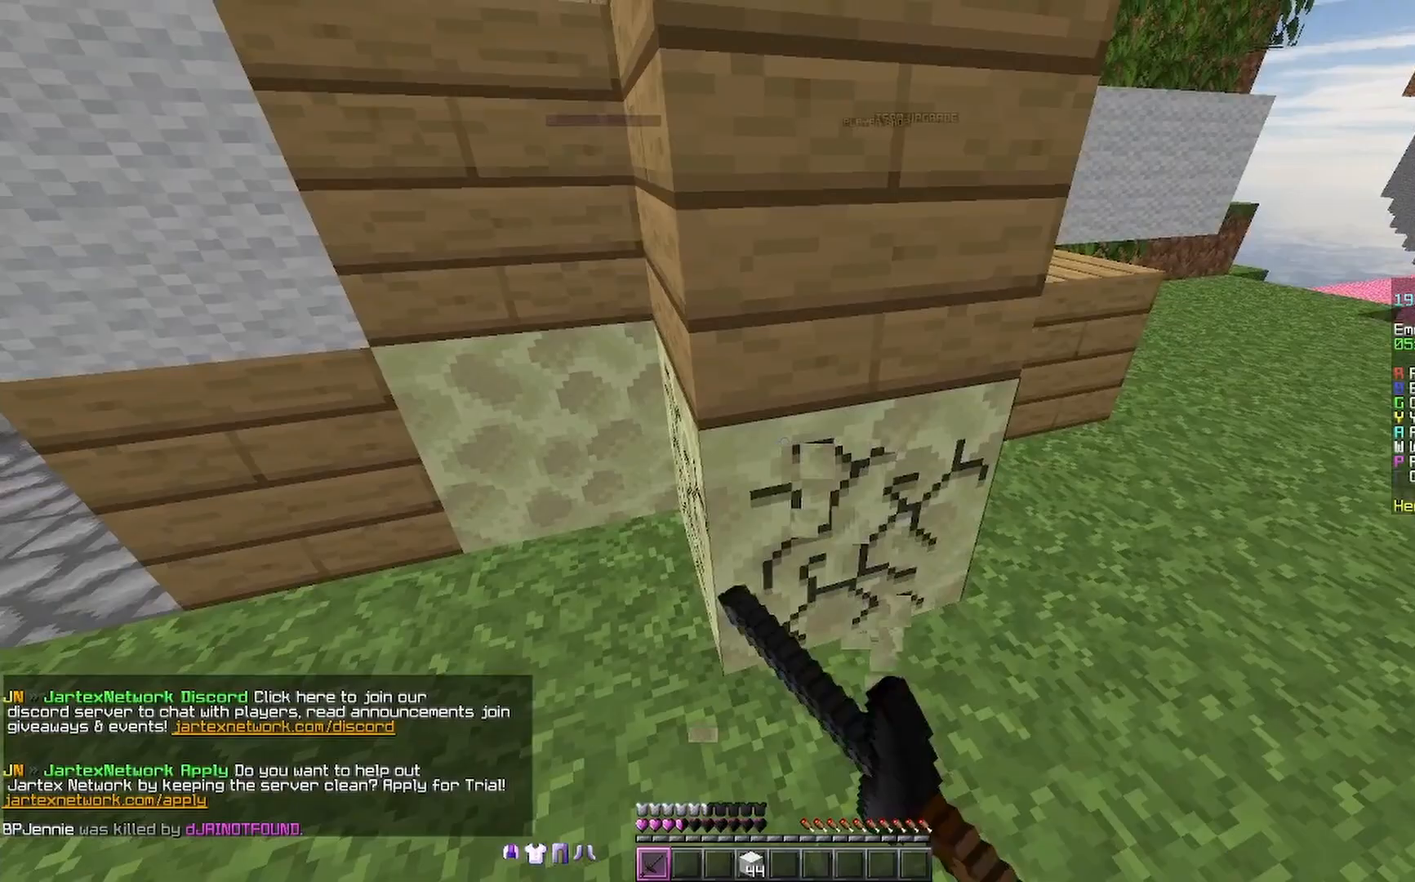
{"keys": [], "mouse": ["left"], "events": [[233, "d", "down"], [233, "s", "down"], [367, "d", "up"], [367, "s", "up"]]}
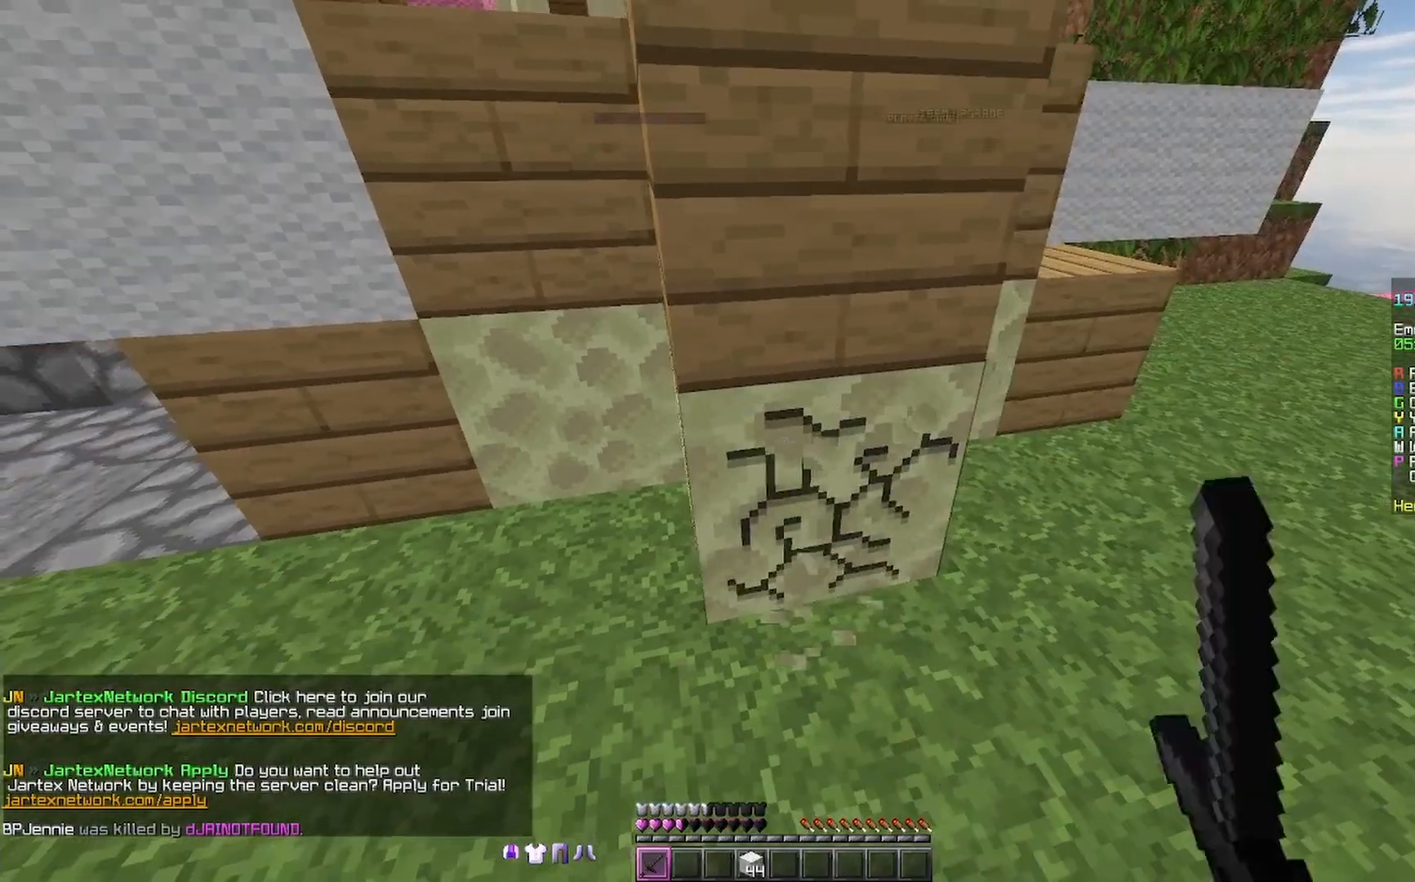
{"keys": [], "mouse": ["left"], "events": [[167, "d", "down"], [333, "d", "up"]]}
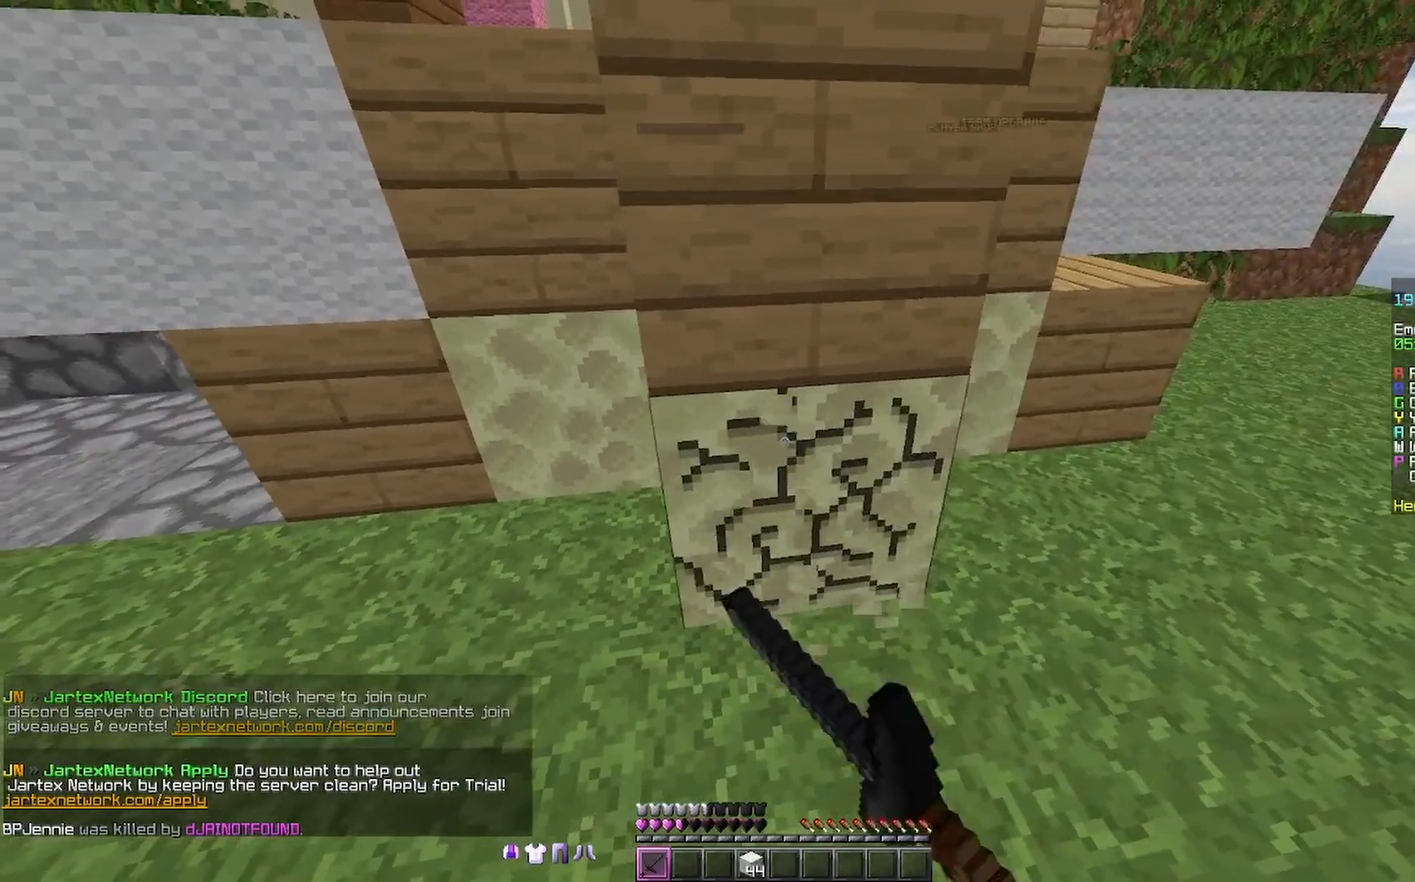
{"keys": [], "mouse": ["left"], "events": [[367, "d", "down"], [467, "d", "up"]]}